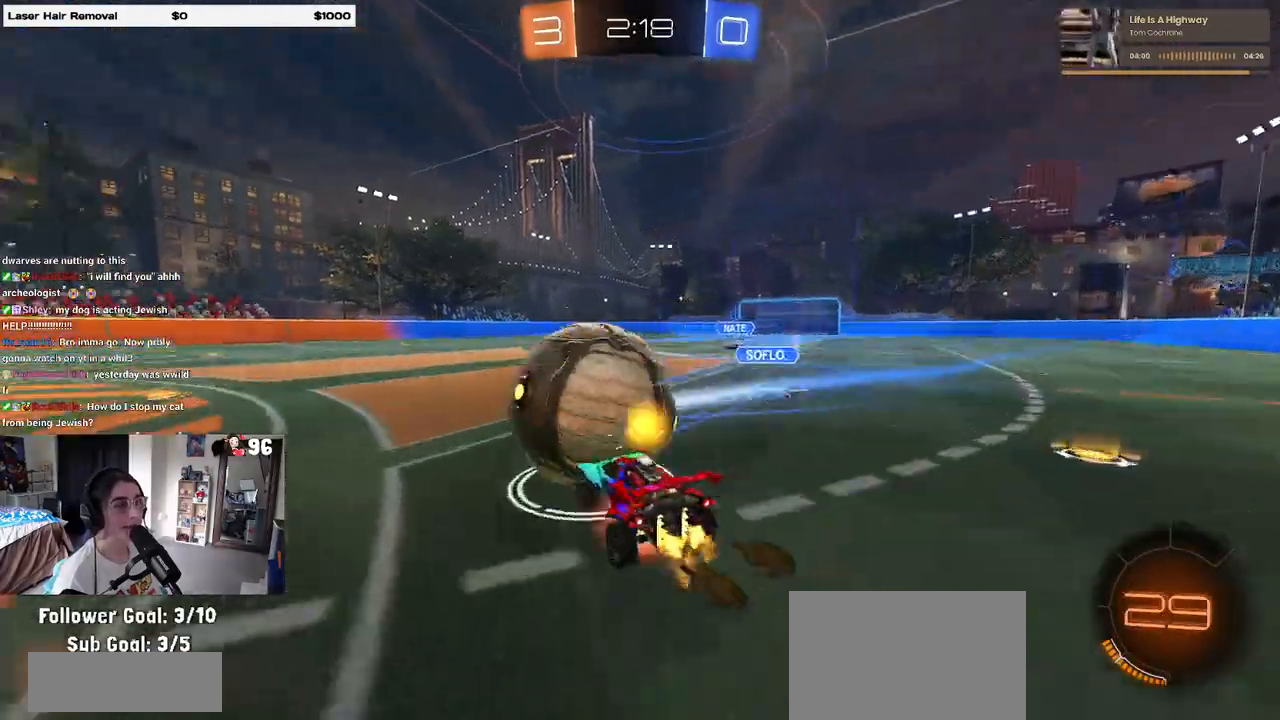
Gameplay with a controller (PlayStation layout); each line is a JSON object with the inputs held at the frame after it. "events" lists button and stick changes between this image and that frame as [ms after this image, input, new state], when the widget could be followed in between.
{"buttons": ["SQUARE", "R2"], "left_stick": "down-left", "right_stick": "center", "events": [[17, "CROSS", "down"], [67, "SQUARE", "down"], [83, "left_stick", "down-left"], [100, "CROSS", "up"]]}
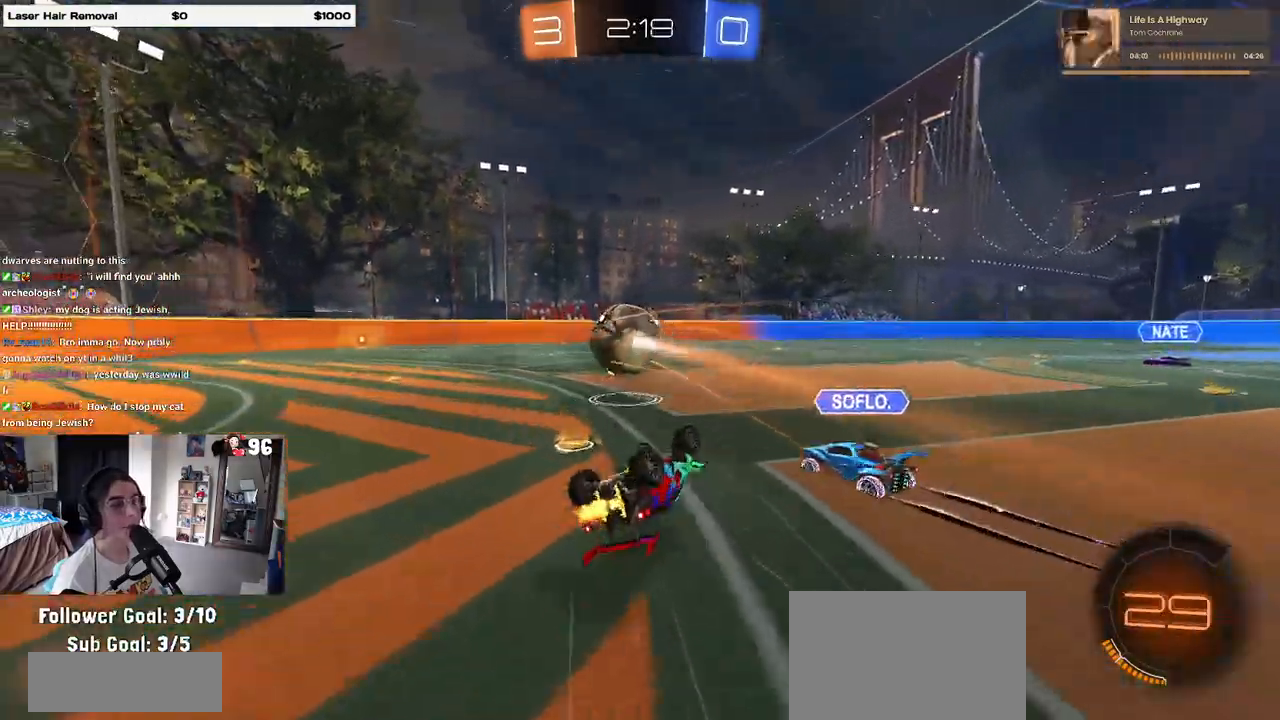
{"buttons": ["R1", "R2"], "left_stick": "left", "right_stick": "center", "events": [[117, "left_stick", "left"], [300, "SQUARE", "up"], [433, "R1", "down"]]}
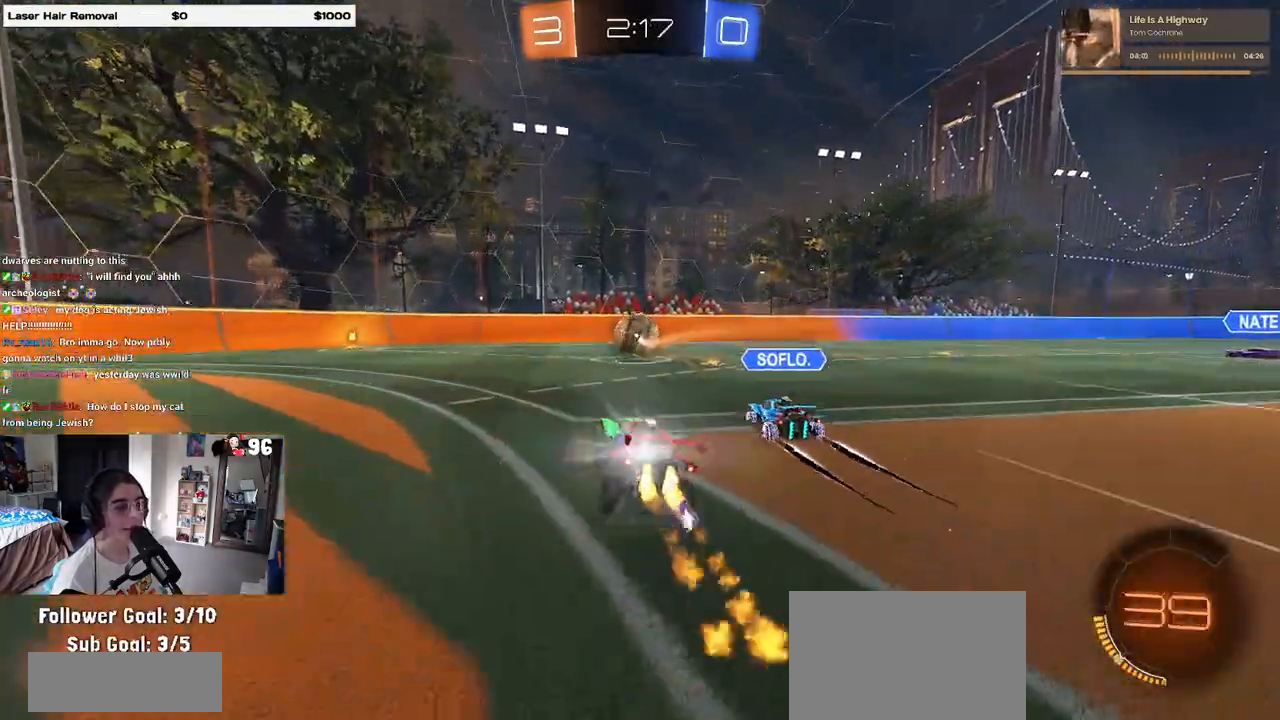
{"buttons": ["R2"], "left_stick": "center", "right_stick": "center", "events": [[350, "left_stick", "center"], [483, "R1", "up"]]}
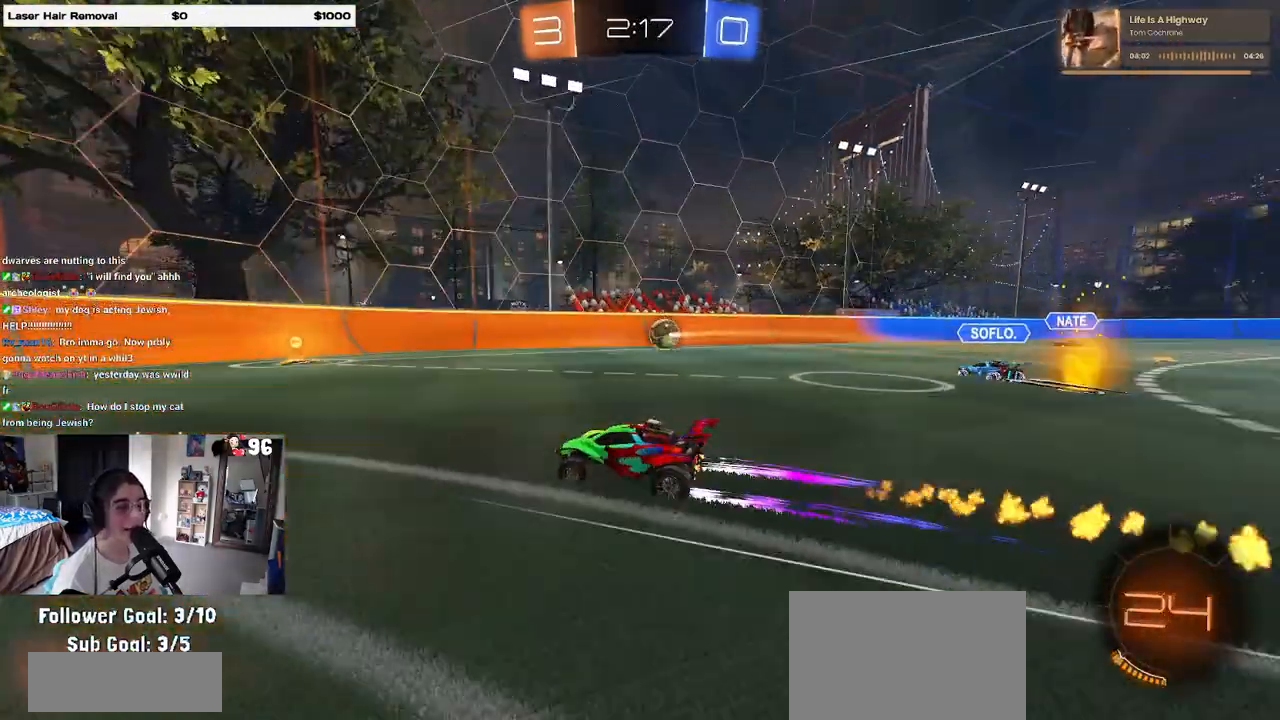
{"buttons": [], "left_stick": "center", "right_stick": "center", "events": [[100, "left_stick", "right"], [350, "left_stick", "center"], [433, "R2", "up"]]}
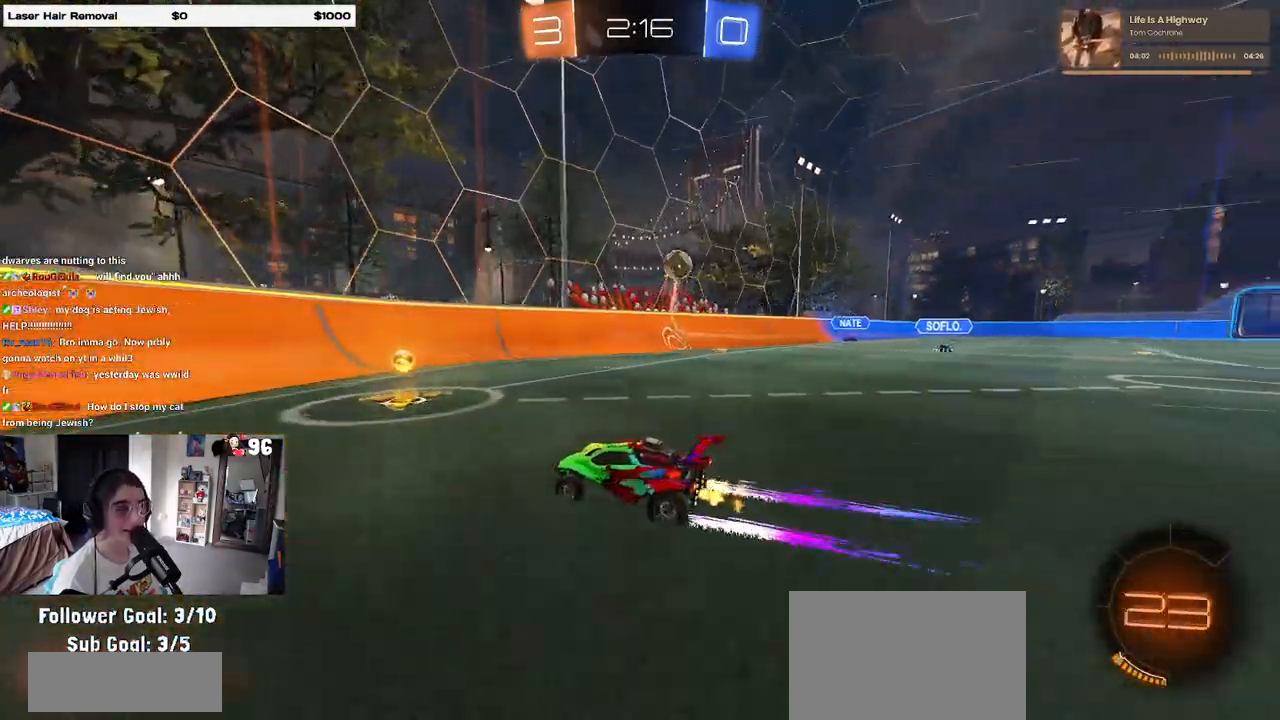
{"buttons": ["SQUARE", "R2"], "left_stick": "left", "right_stick": "center", "events": [[33, "L2", "down"], [67, "left_stick", "right"], [183, "R2", "down"], [250, "L2", "up"], [350, "left_stick", "center"], [400, "left_stick", "left"], [500, "SQUARE", "down"]]}
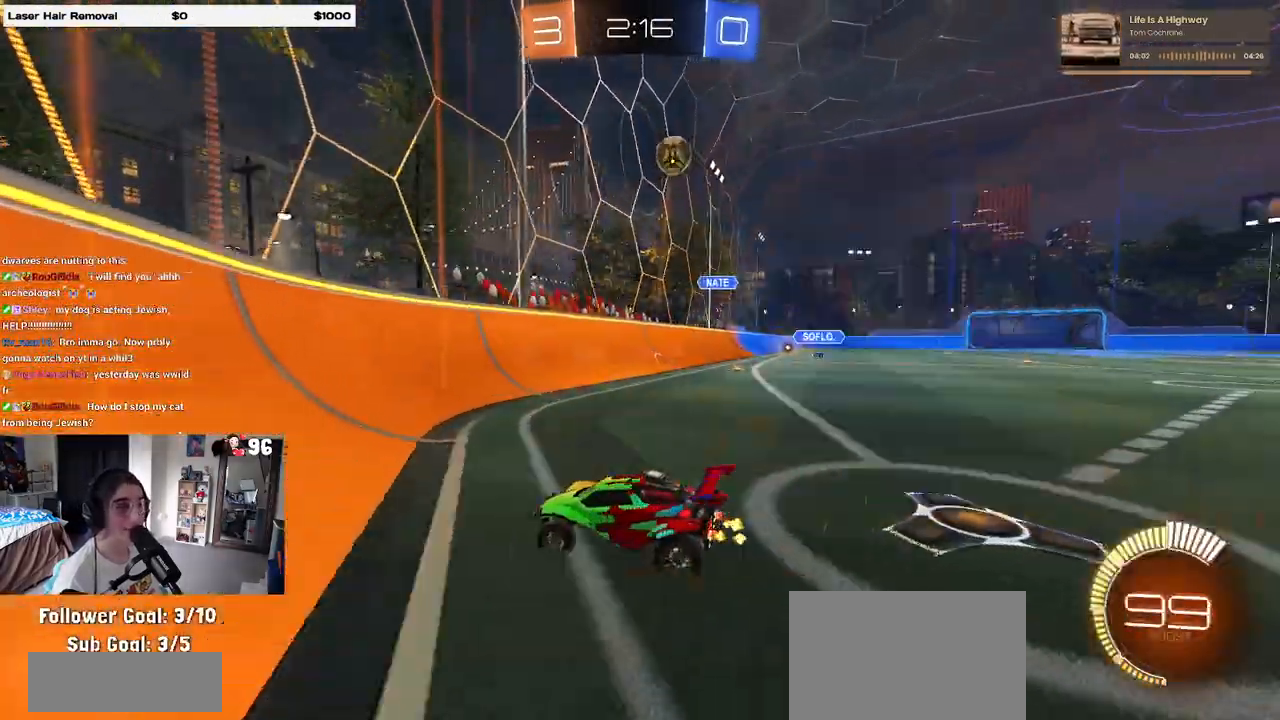
{"buttons": ["R2"], "left_stick": "left", "right_stick": "center", "events": [[117, "SQUARE", "up"]]}
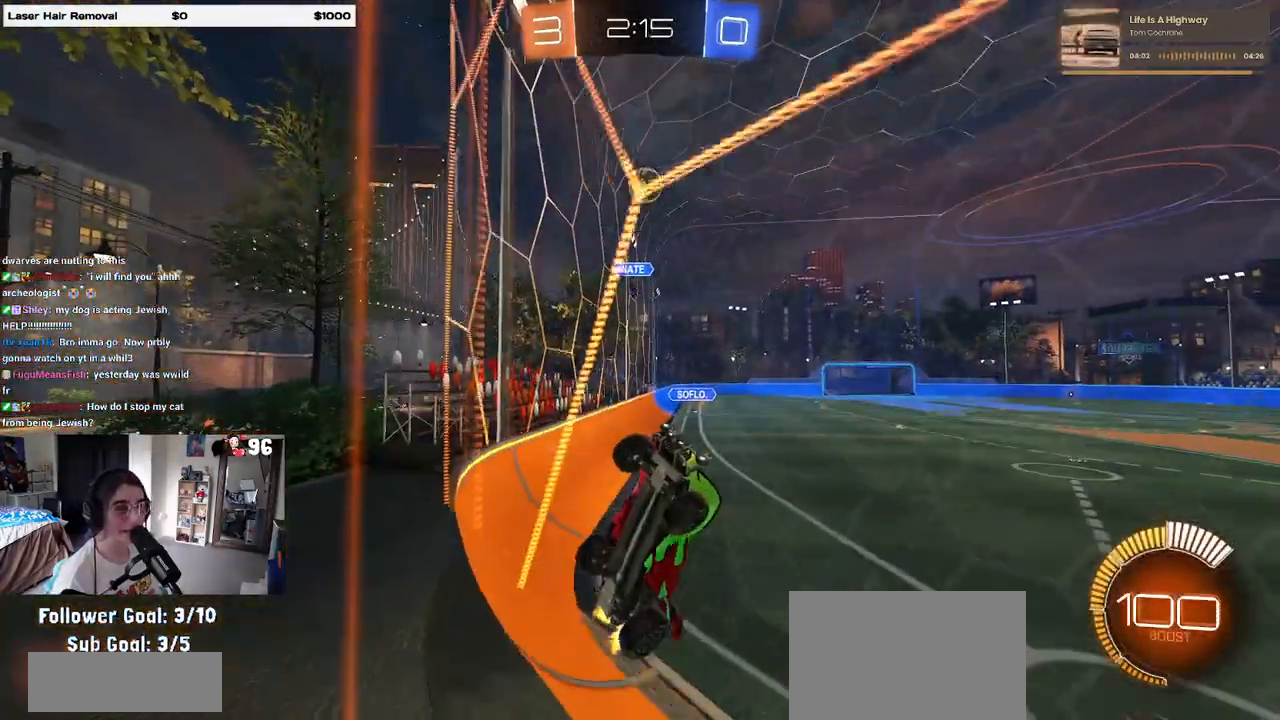
{"buttons": ["L2"], "left_stick": "center", "right_stick": "center", "events": [[233, "left_stick", "center"], [450, "R2", "up"], [500, "L2", "down"]]}
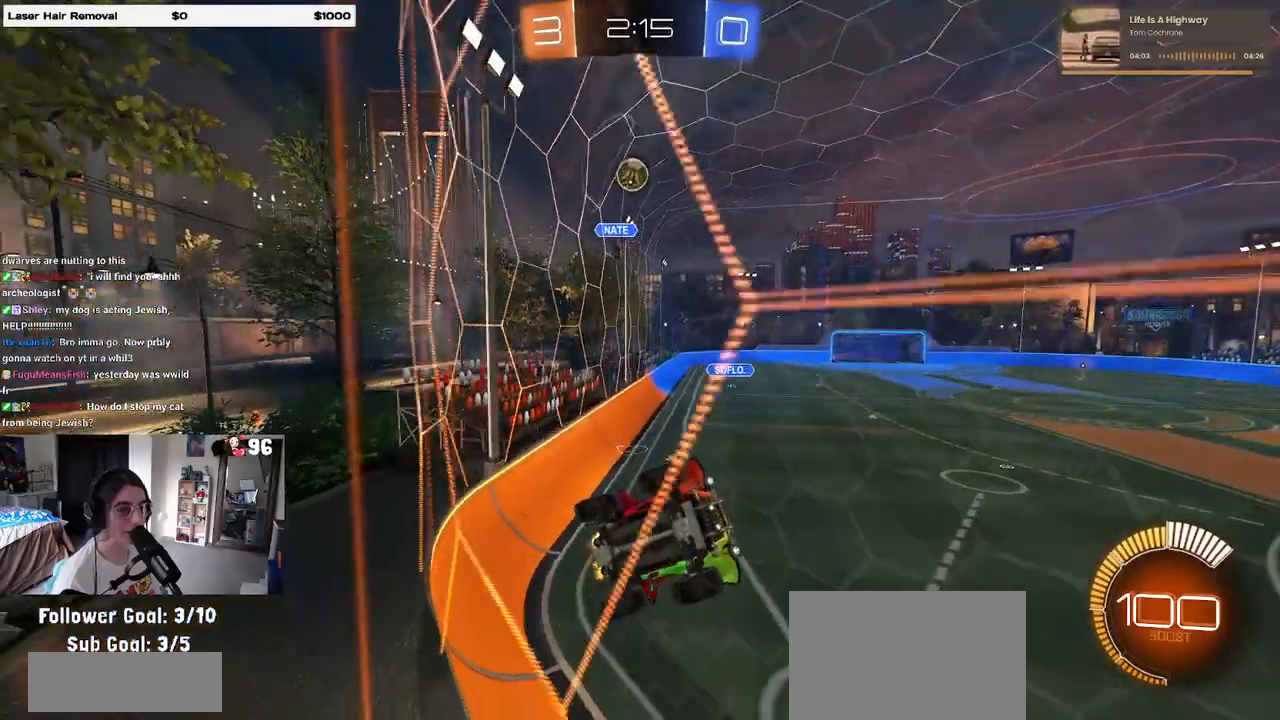
{"buttons": ["SQUARE", "R2"], "left_stick": "left", "right_stick": "center", "events": [[83, "left_stick", "right"], [100, "R2", "down"], [167, "L2", "up"], [400, "left_stick", "center"], [467, "left_stick", "left"], [483, "SQUARE", "down"]]}
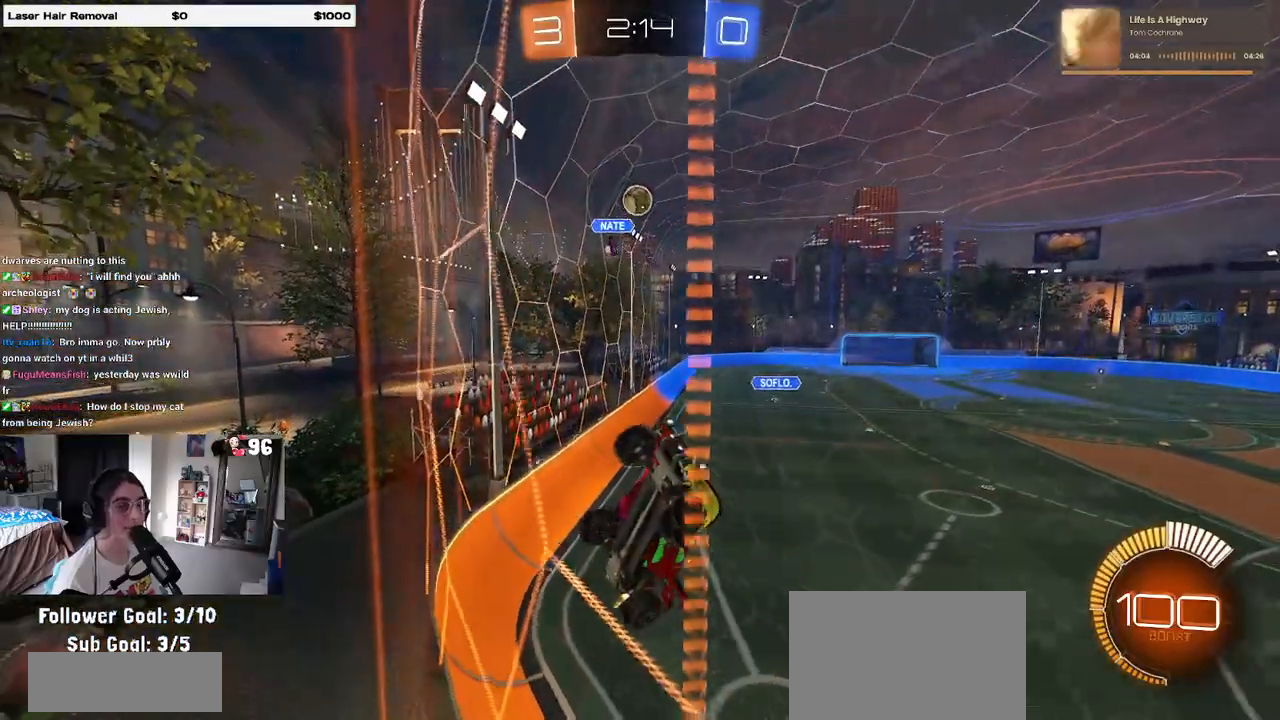
{"buttons": ["R2"], "left_stick": "left", "right_stick": "center", "events": [[150, "SQUARE", "up"]]}
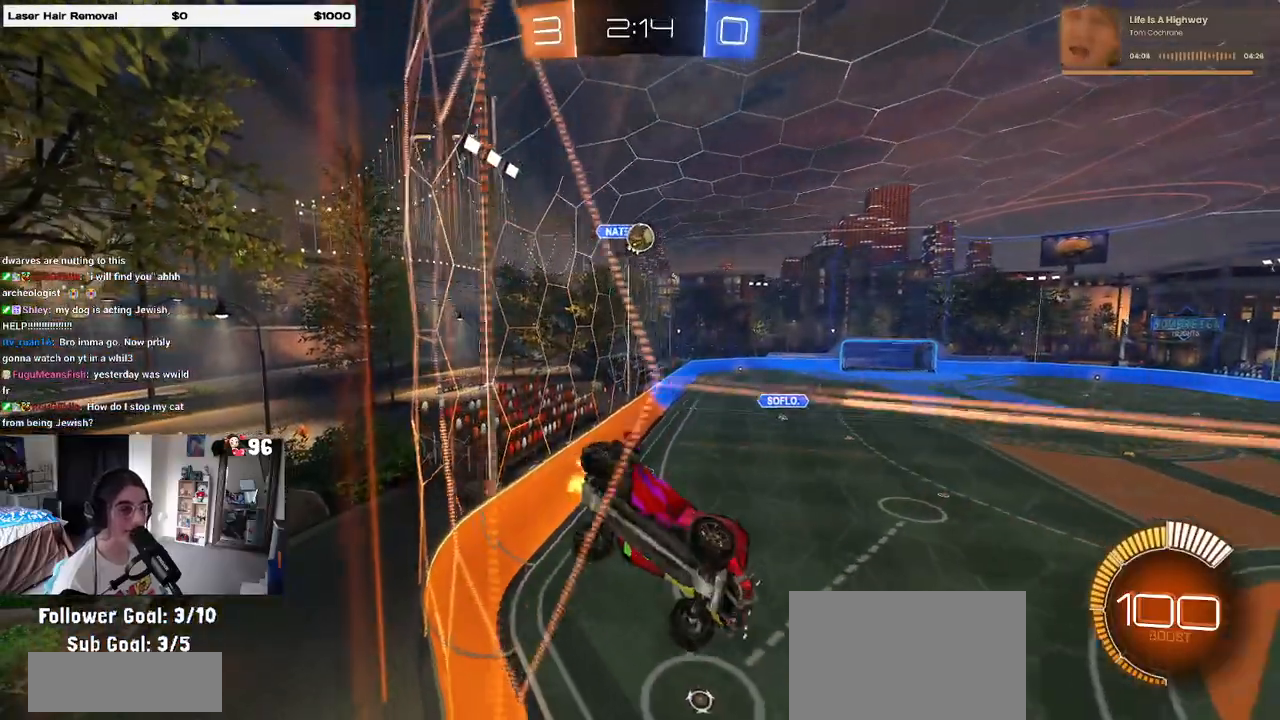
{"buttons": ["R2"], "left_stick": "left", "right_stick": "center", "events": []}
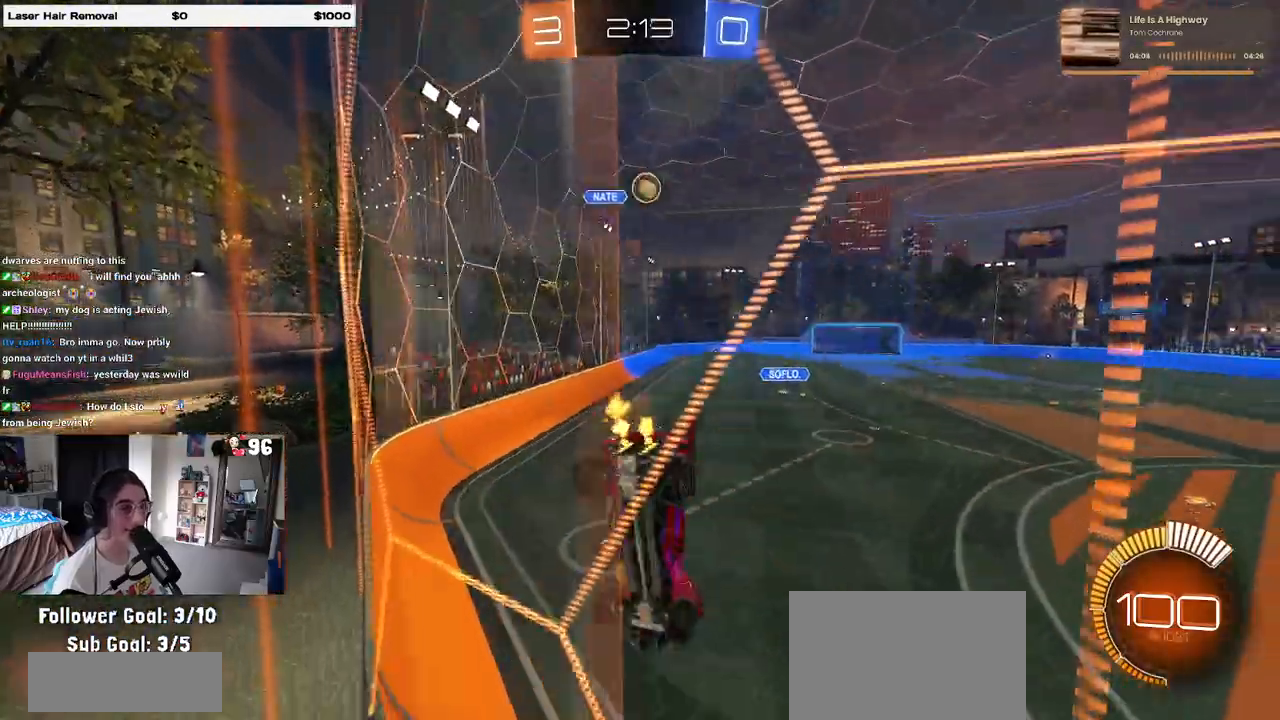
{"buttons": ["R2"], "left_stick": "right", "right_stick": "center", "events": [[83, "R2", "up"], [117, "left_stick", "right"], [217, "R2", "down"]]}
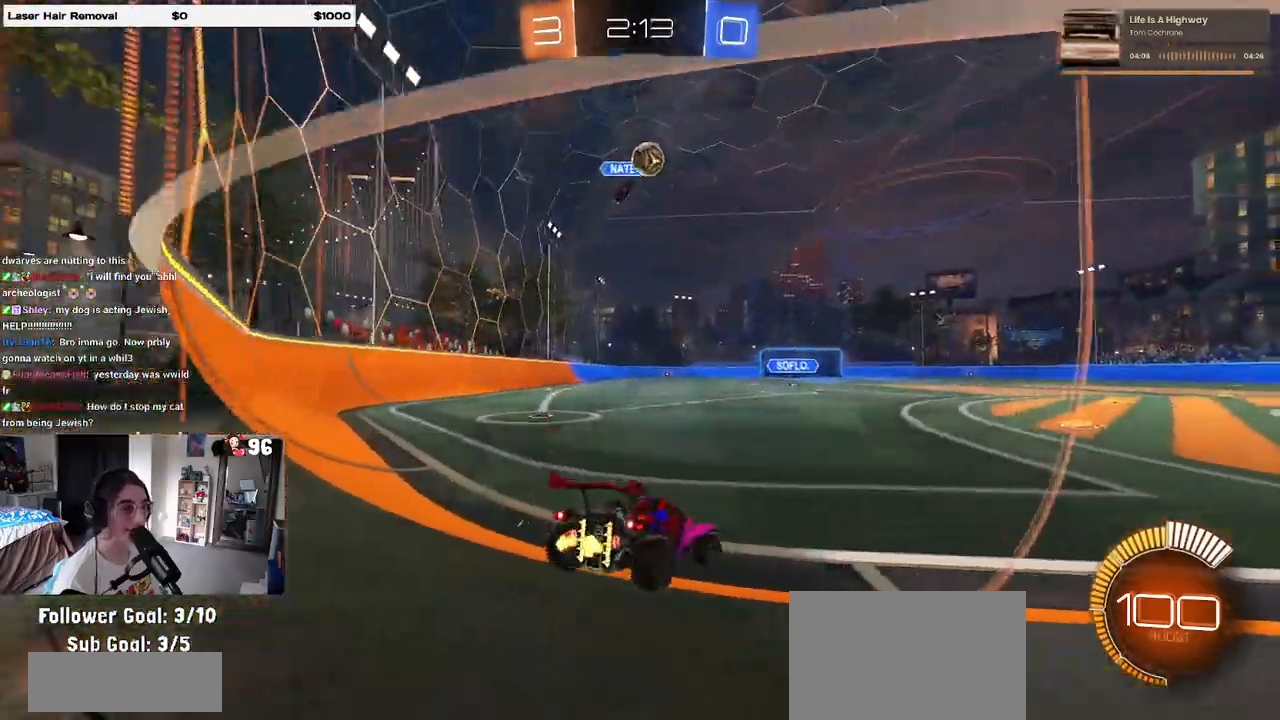
{"buttons": ["R1", "R2"], "left_stick": "center", "right_stick": "center", "events": [[267, "R1", "down"], [450, "left_stick", "center"]]}
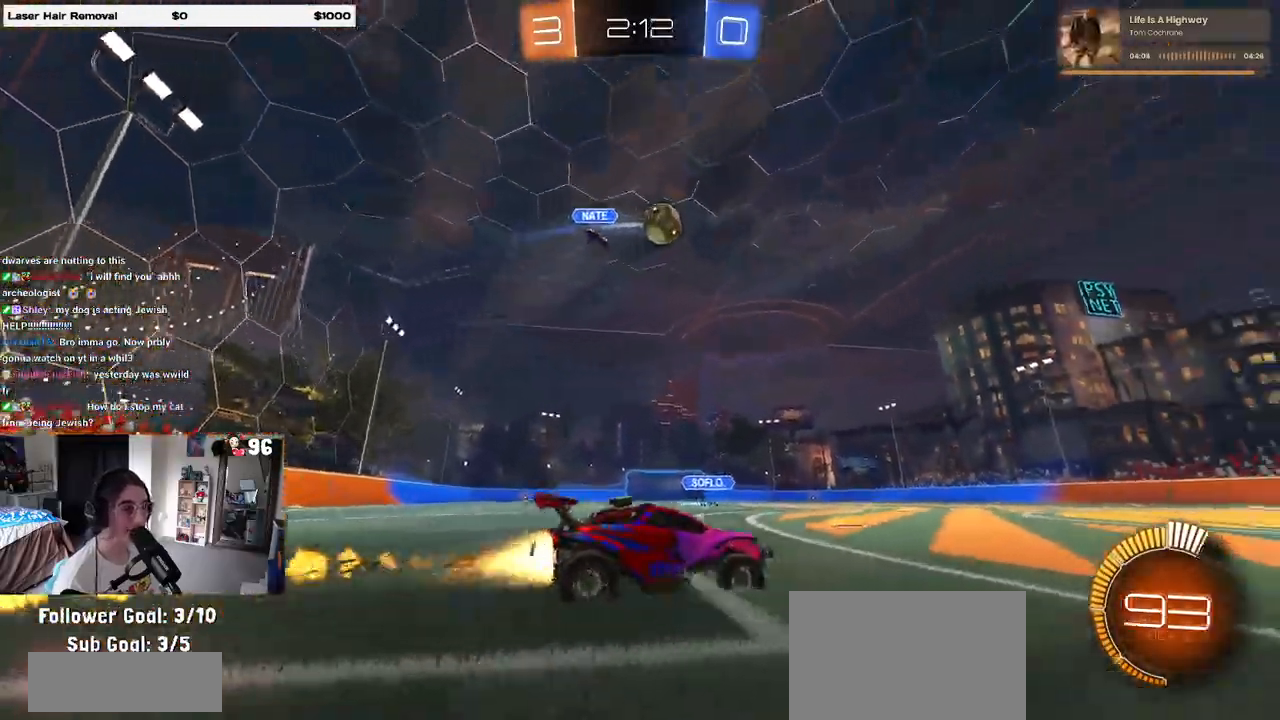
{"buttons": ["R1", "R2"], "left_stick": "center", "right_stick": "center", "events": []}
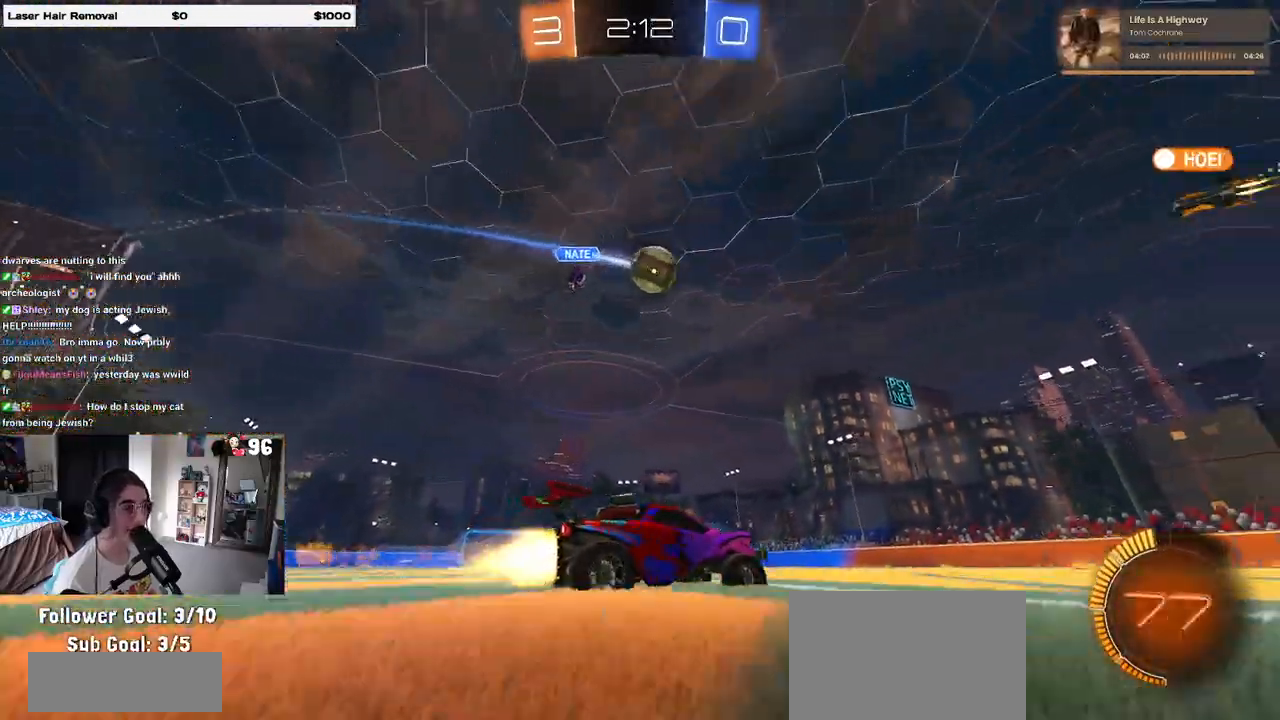
{"buttons": ["R2"], "left_stick": "center", "right_stick": "center", "events": [[200, "R1", "up"]]}
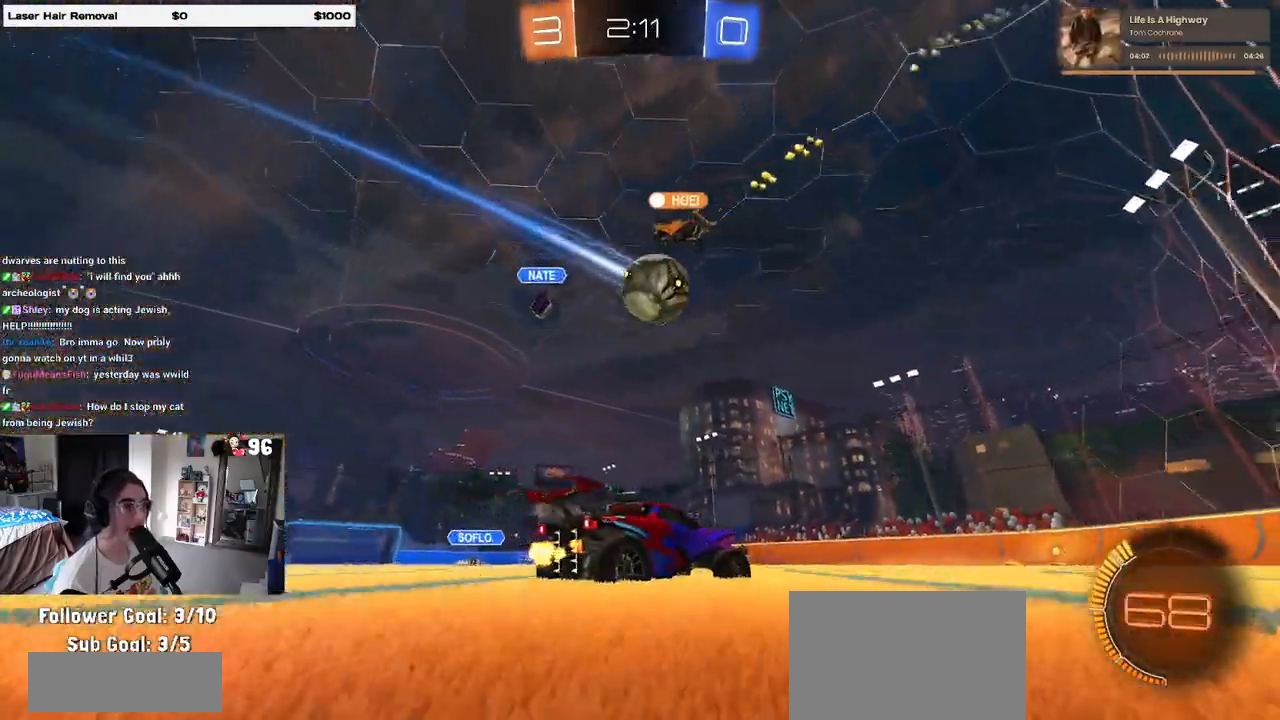
{"buttons": ["R2"], "left_stick": "right", "right_stick": "center", "events": [[33, "left_stick", "left"], [283, "left_stick", "right"]]}
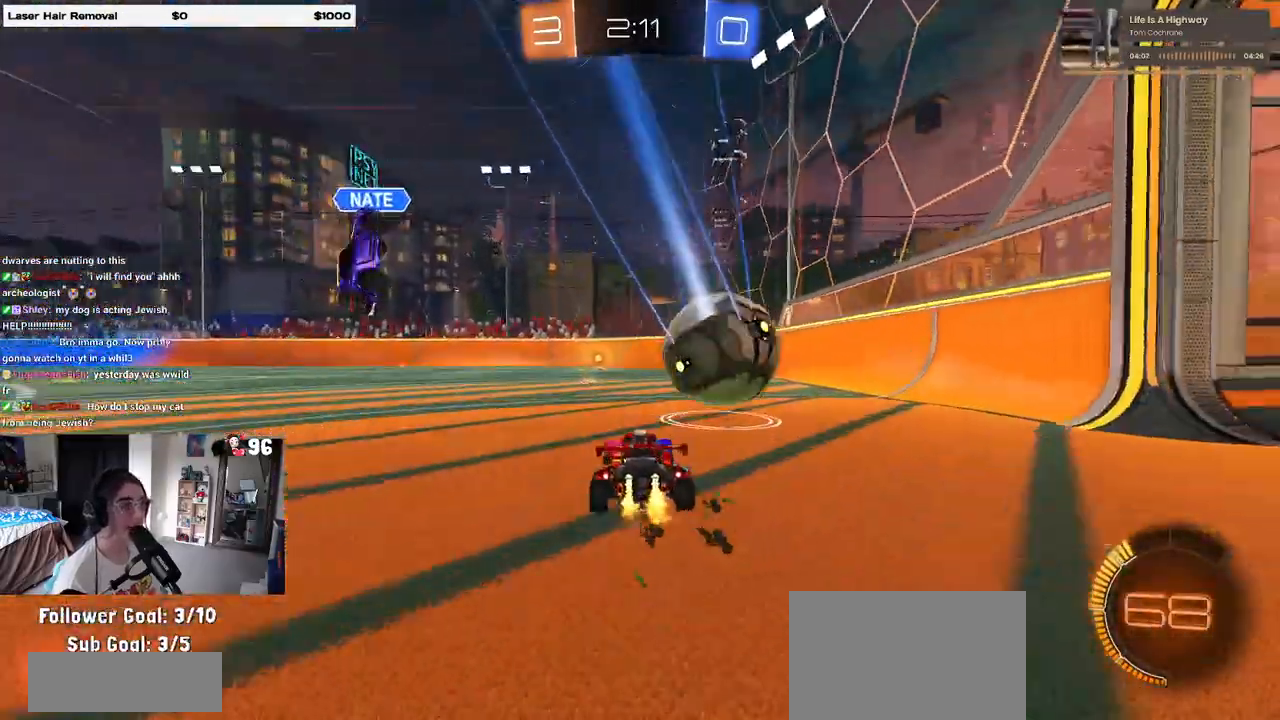
{"buttons": ["R2"], "left_stick": "right", "right_stick": "center", "events": []}
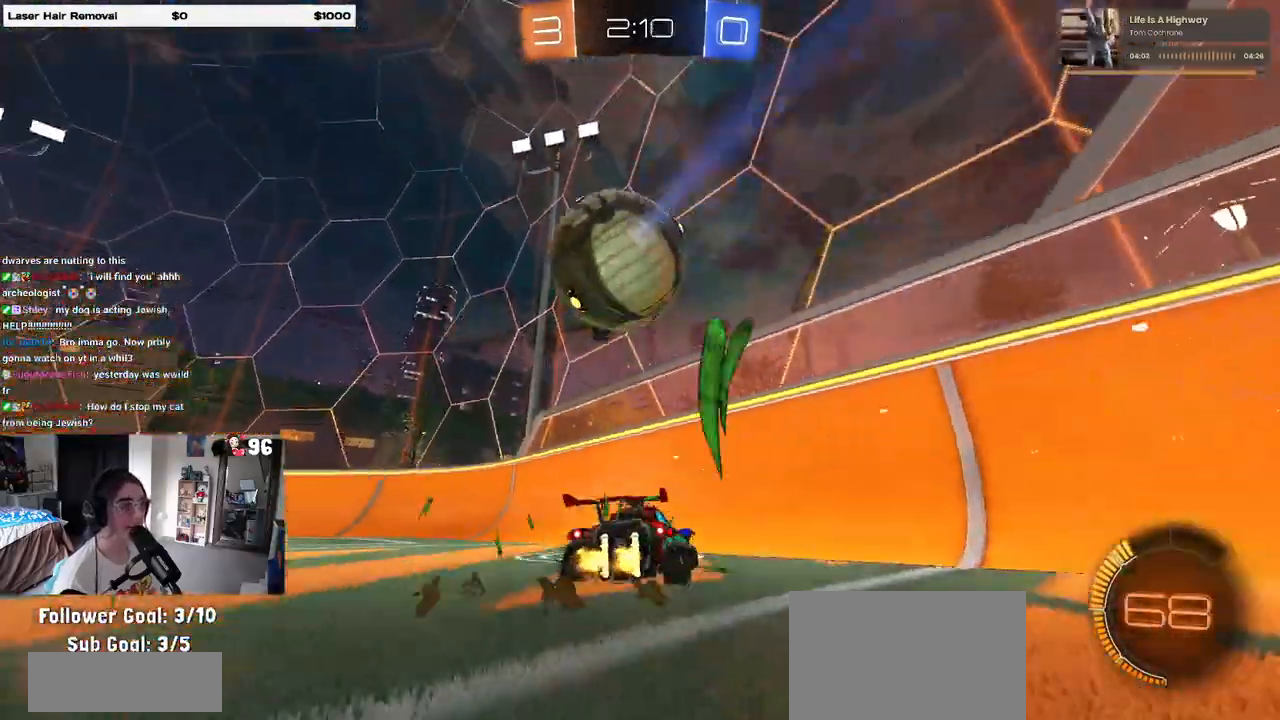
{"buttons": ["R2"], "left_stick": "left", "right_stick": "center", "events": [[33, "R2", "up"], [50, "left_stick", "center"], [117, "left_stick", "left"], [200, "R2", "down"]]}
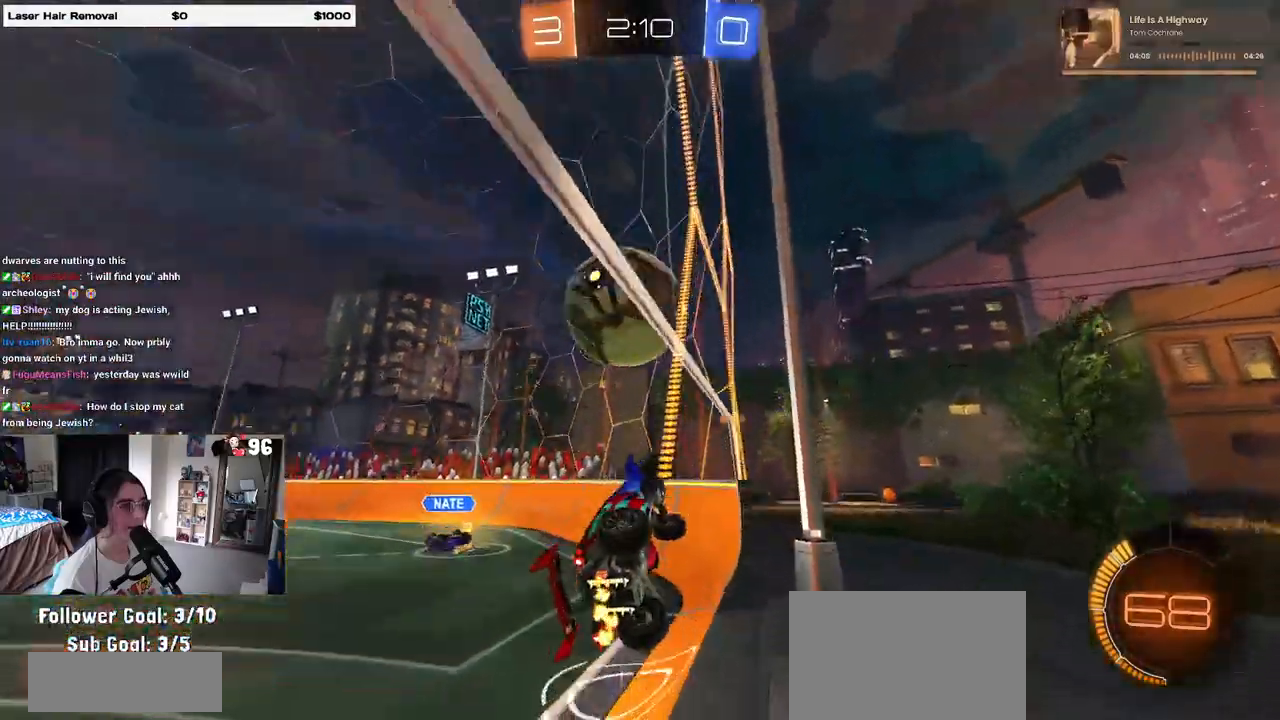
{"buttons": ["R2"], "left_stick": "center", "right_stick": "center", "events": [[500, "left_stick", "center"]]}
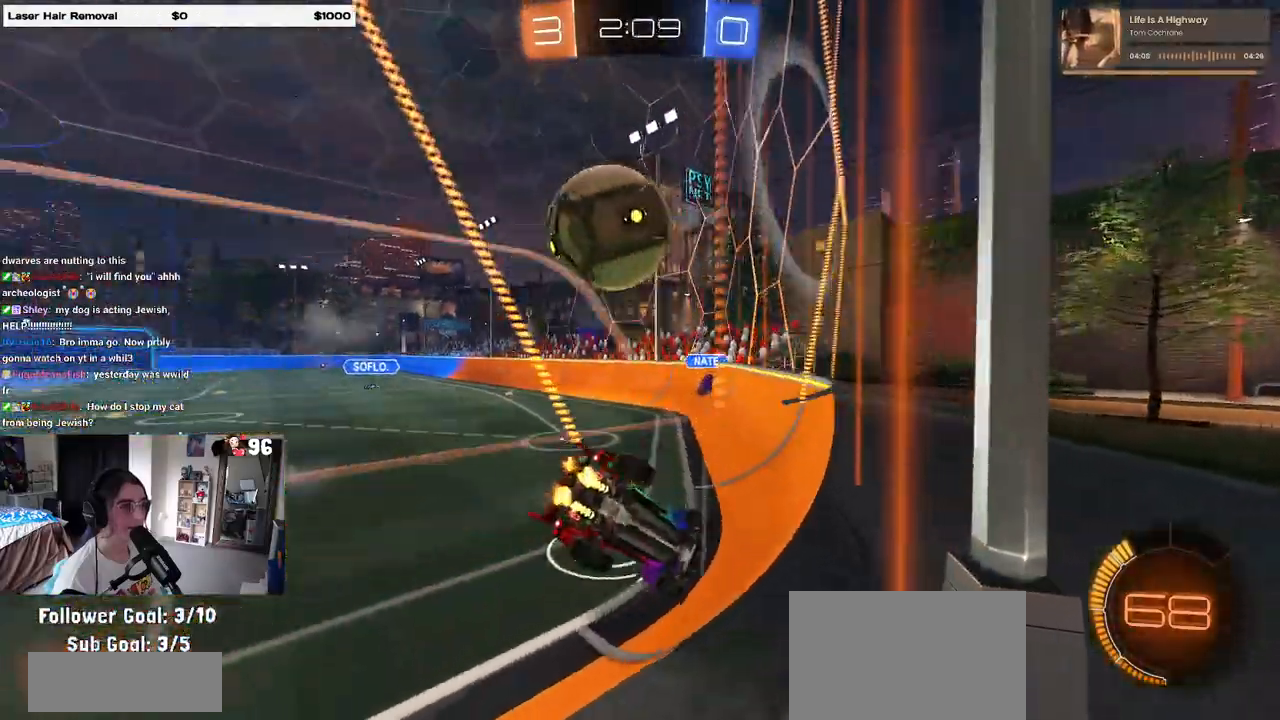
{"buttons": ["R1", "R2"], "left_stick": "center", "right_stick": "center", "events": [[33, "left_stick", "right"], [250, "left_stick", "center"], [317, "R1", "down"]]}
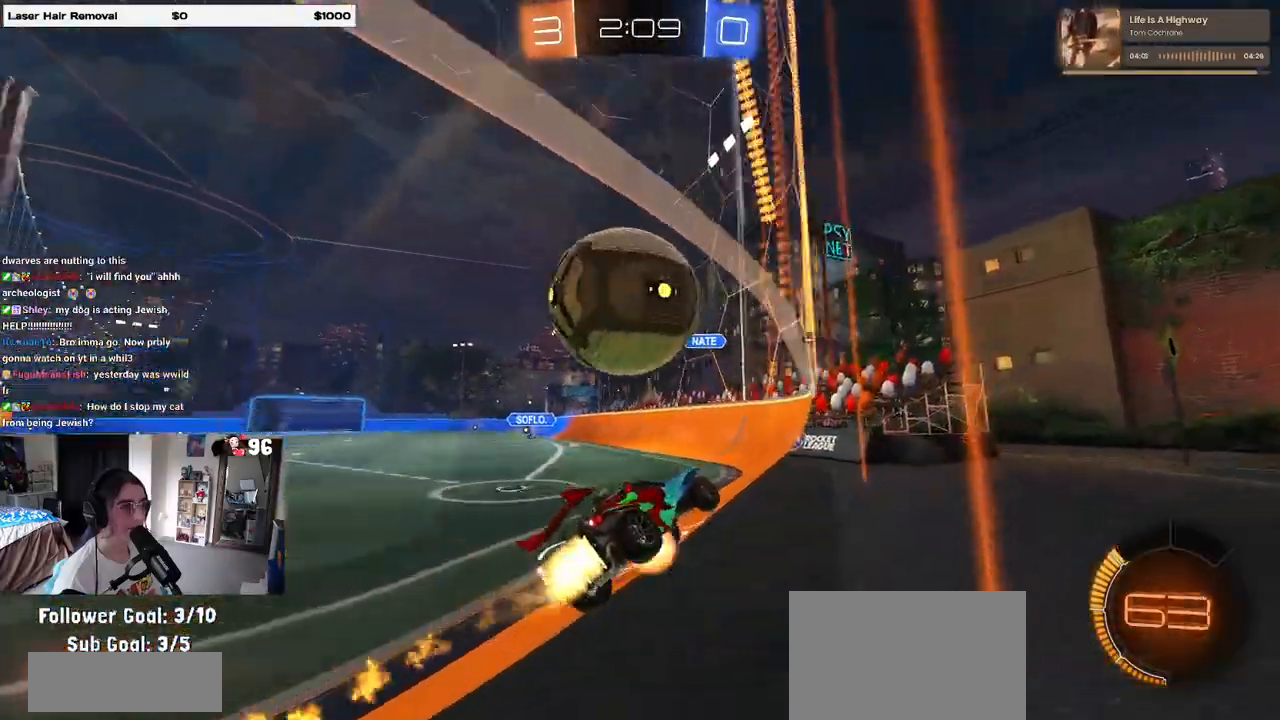
{"buttons": ["R2"], "left_stick": "center", "right_stick": "center", "events": [[17, "left_stick", "left"], [33, "CROSS", "down"], [100, "CROSS", "up"], [133, "CROSS", "down"], [217, "R1", "up"], [250, "CROSS", "up"], [250, "left_stick", "center"]]}
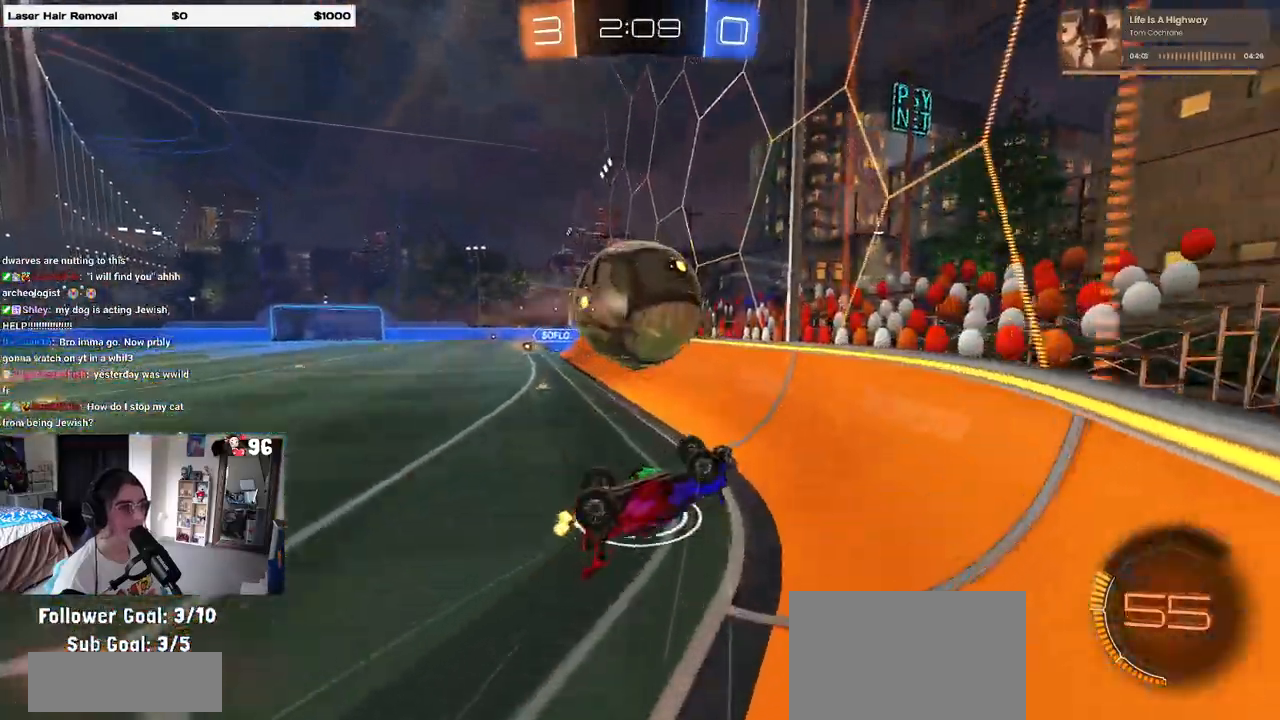
{"buttons": ["R2"], "left_stick": "left", "right_stick": "center", "events": [[33, "left_stick", "left"]]}
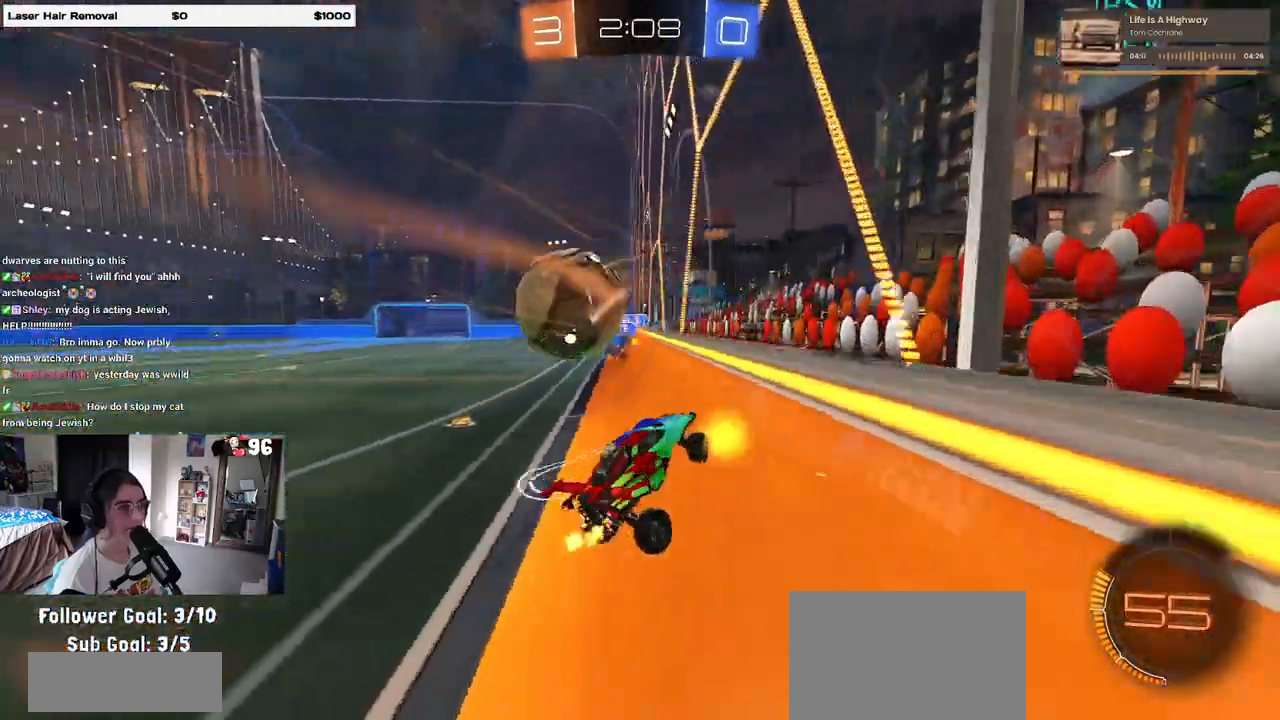
{"buttons": ["R2"], "left_stick": "left", "right_stick": "center", "events": []}
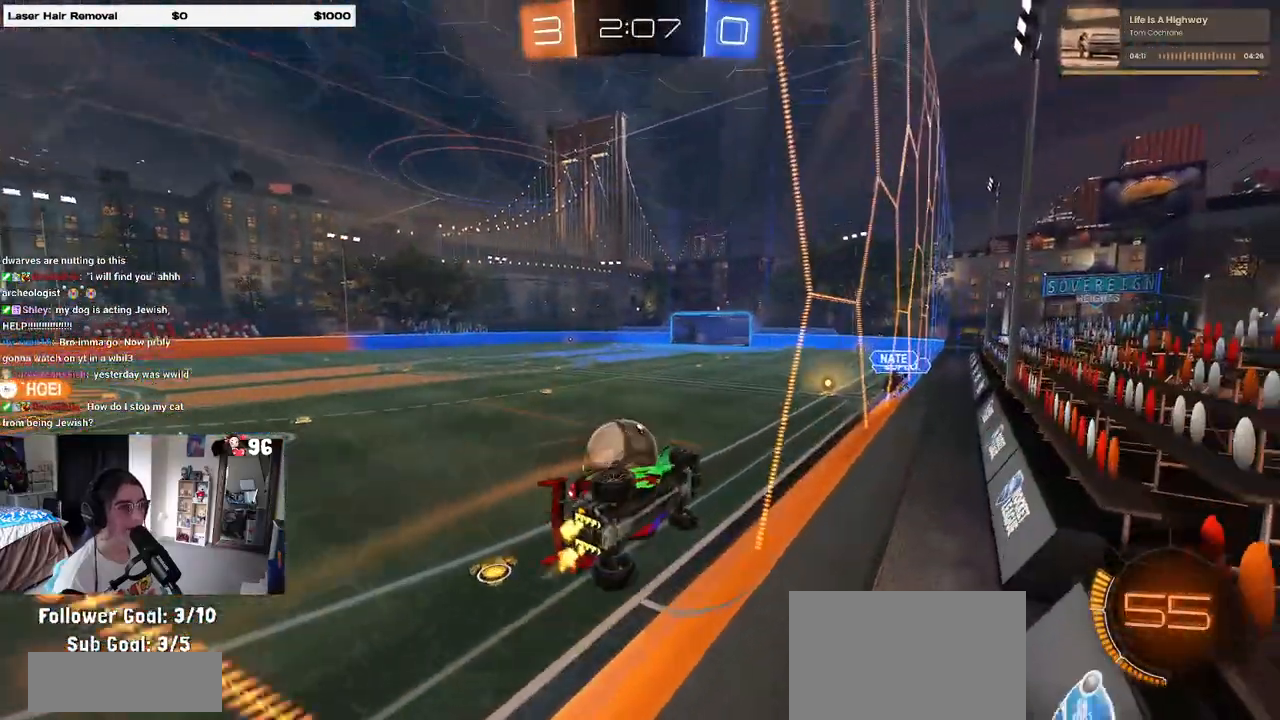
{"buttons": ["R1", "R2"], "left_stick": "center", "right_stick": "center", "events": [[33, "R1", "down"], [333, "left_stick", "center"]]}
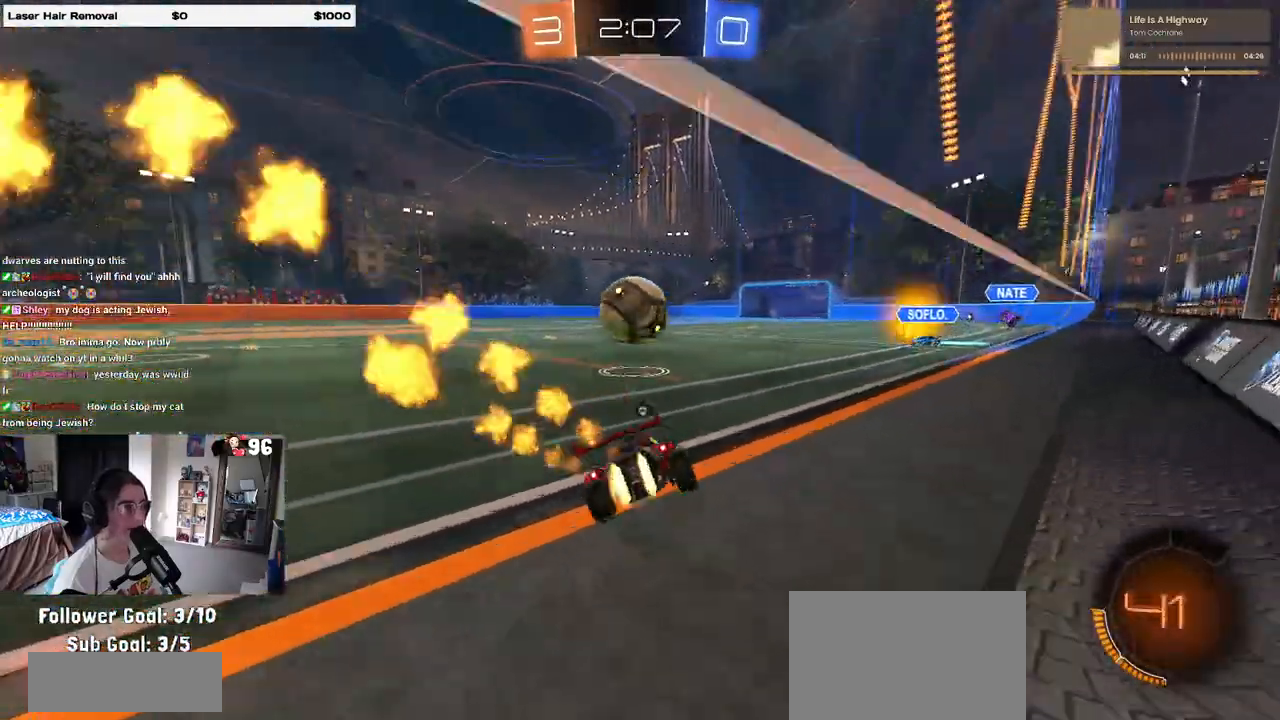
{"buttons": ["R1", "R2"], "left_stick": "right", "right_stick": "center", "events": [[17, "TRIANGLE", "down"], [83, "left_stick", "left"], [117, "TRIANGLE", "up"], [167, "left_stick", "center"], [367, "CROSS", "down"], [417, "left_stick", "right"], [483, "CROSS", "up"]]}
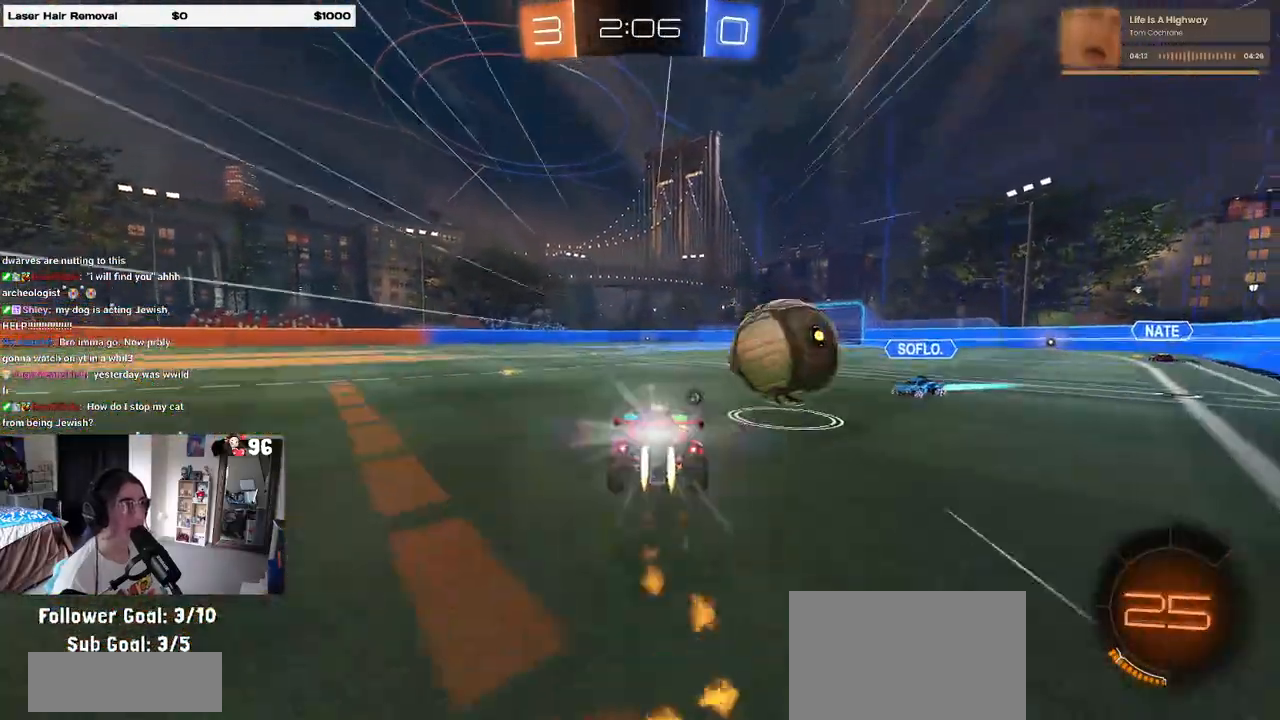
{"buttons": ["R2"], "left_stick": "right", "right_stick": "center", "events": [[67, "CROSS", "down"], [183, "R1", "up"], [200, "CROSS", "up"], [367, "TRIANGLE", "down"], [467, "TRIANGLE", "up"]]}
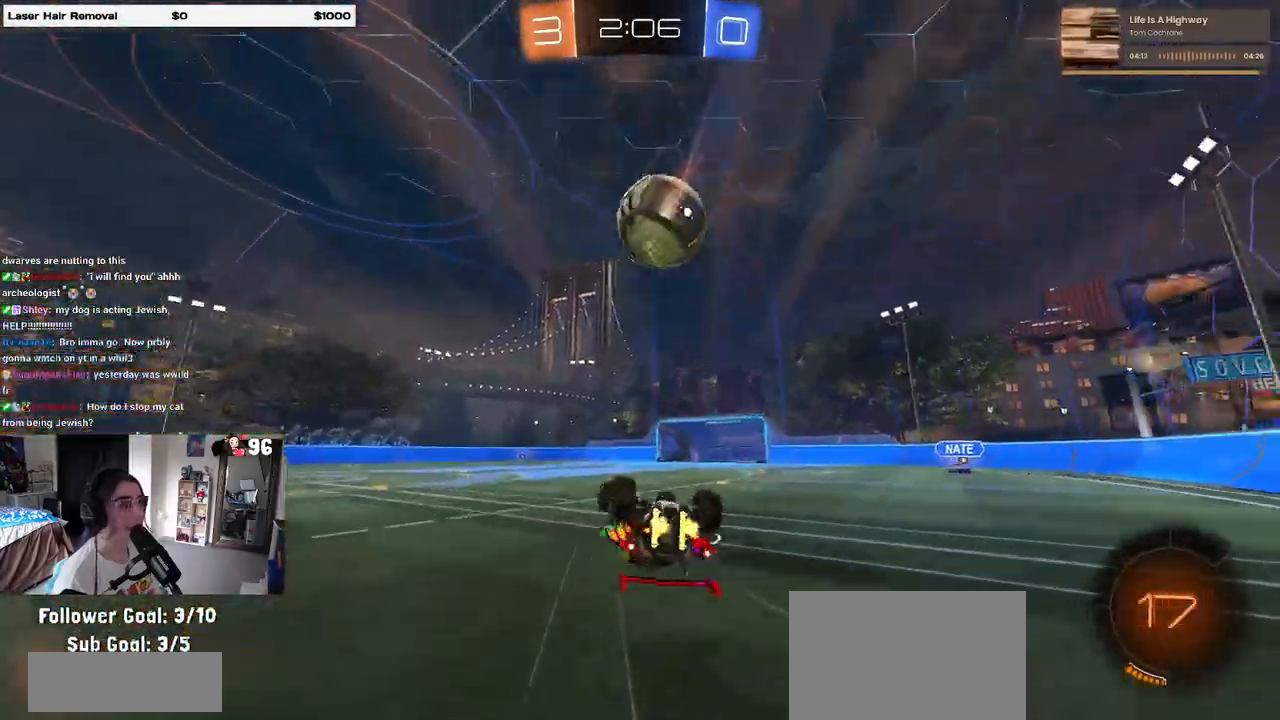
{"buttons": ["R2"], "left_stick": "center", "right_stick": "center", "events": [[133, "SQUARE", "down"], [300, "SQUARE", "up"], [400, "left_stick", "center"]]}
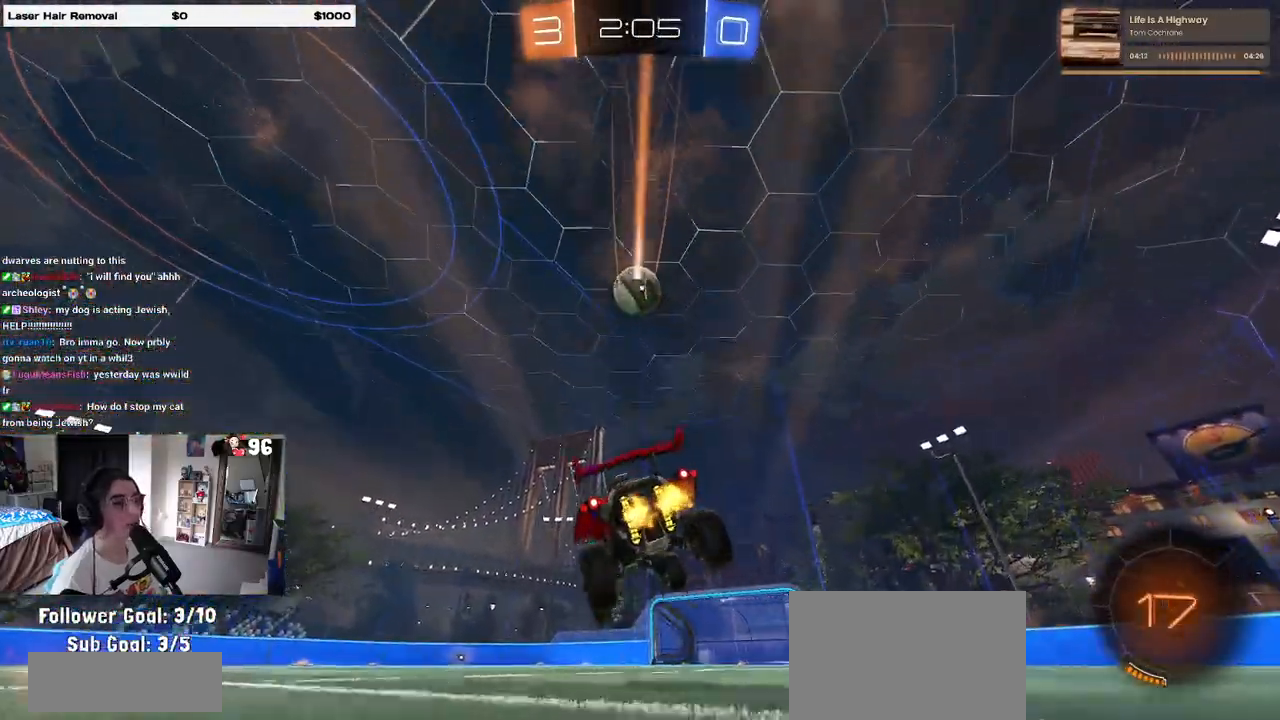
{"buttons": ["CROSS", "R2"], "left_stick": "up-left", "right_stick": "center", "events": [[100, "left_stick", "left"], [300, "left_stick", "up-right"], [317, "CROSS", "down"], [400, "CROSS", "up"], [417, "left_stick", "up-left"], [450, "CROSS", "down"]]}
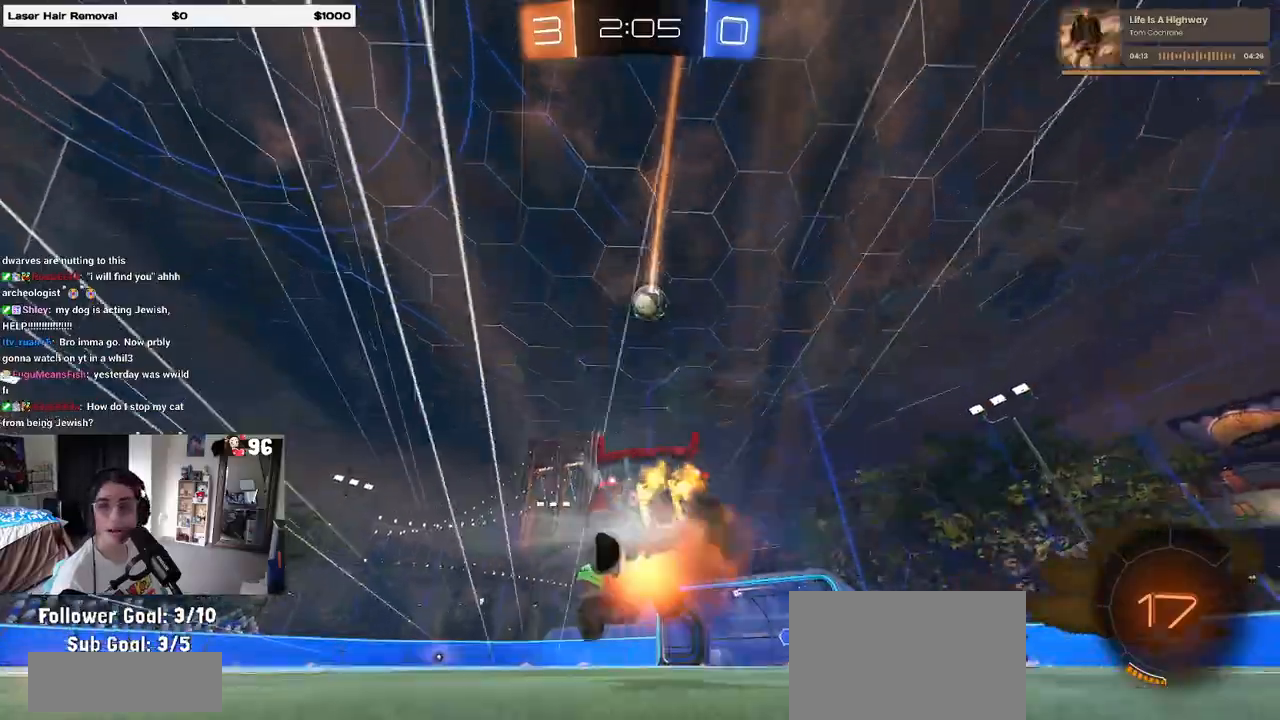
{"buttons": ["SQUARE", "R2"], "left_stick": "down-left", "right_stick": "center", "events": [[33, "left_stick", "down-left"], [50, "CROSS", "up"], [350, "SQUARE", "down"]]}
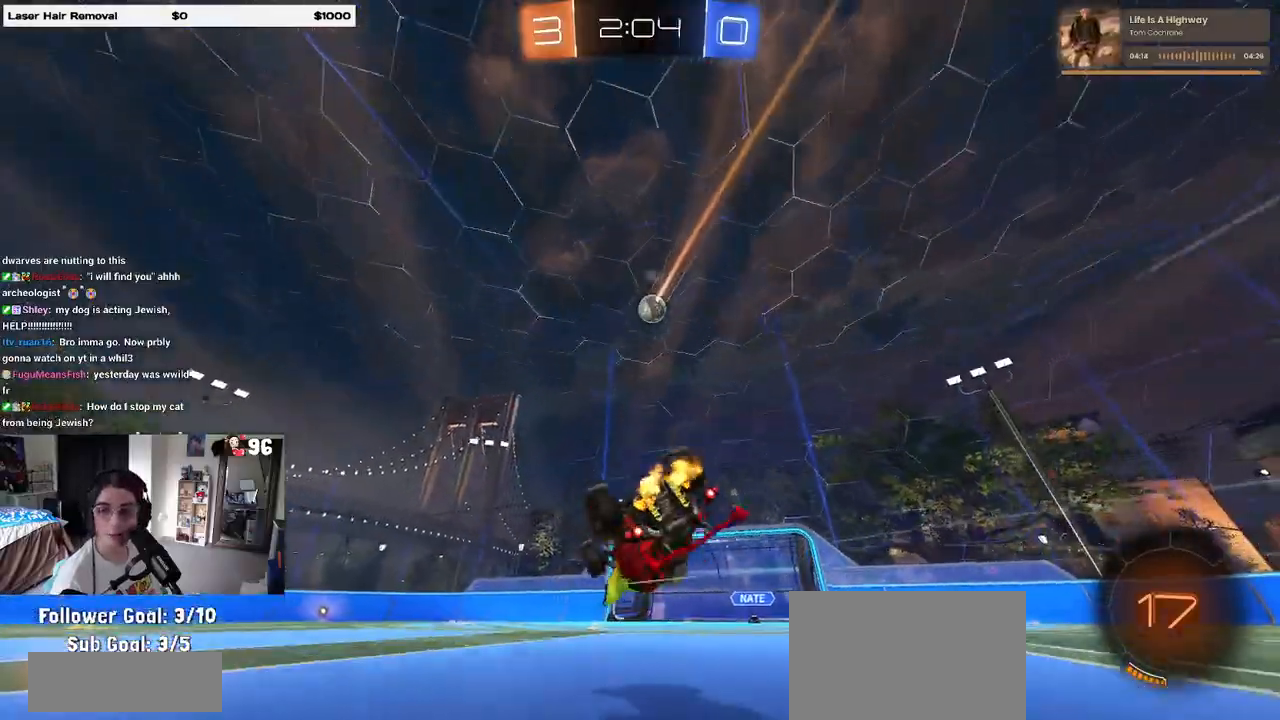
{"buttons": ["R2"], "left_stick": "left", "right_stick": "center", "events": [[317, "SQUARE", "up"], [317, "left_stick", "center"], [500, "left_stick", "left"]]}